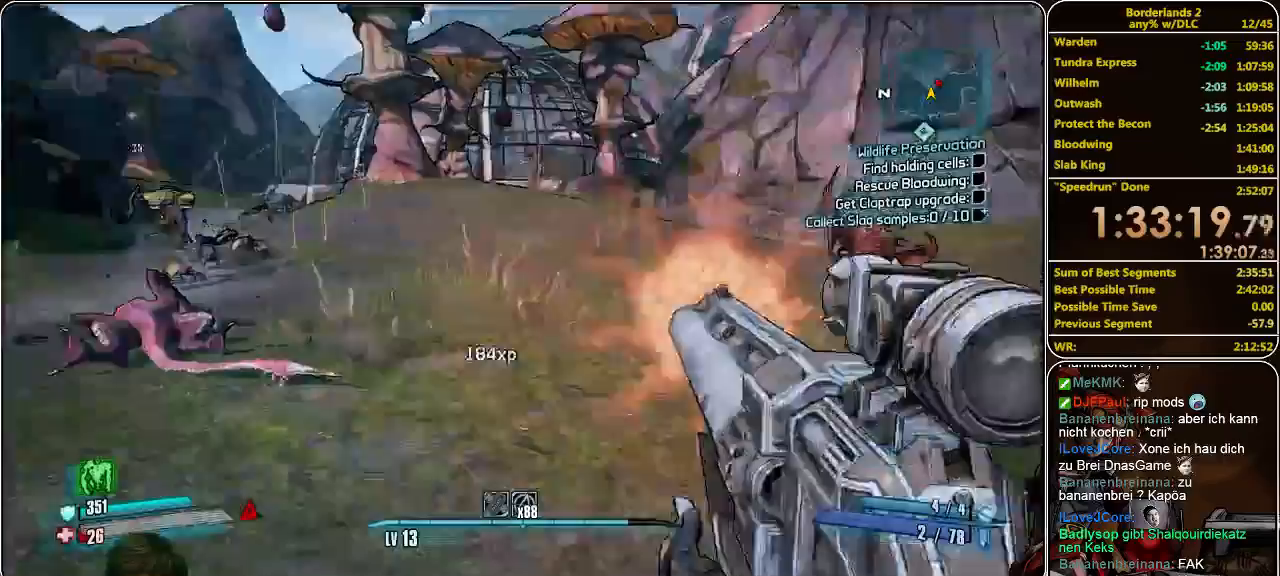
Gameplay with keyboard and mouse; each line is a JSON object with the keys and mouse buttons held at the frame after it. "events" lists presses ("down") and releases ("up") of "a", "alt", "c", "ctrl", "d", "e", "f", "q", "r", "s", "shift", "space", "tab", "v", "w", "x", "z", "mouse_left", "mouse_middle", "mouse_right", "mouse_wheel_up" and "mouse_wheel_down" between this image and that frame as [ms after this image, input, new state], when the widget could be followed in between. "mouse_left", "mouse_middle", "mouse_right", "mouse_wheel_up", "mouse_wheel_down" = the "left", "middle", "right", "wheel_up", "wheel_down" buttons of the "mouse" list. No other keys are recorded. Mouse movement is not recorded.
{"keys": ["a"], "mouse": [], "events": [[67, "mouse_left", "down"], [133, "mouse_left", "up"], [133, "w", "down"], [267, "a", "down"], [267, "mouse_left", "down"], [267, "w", "up"], [300, "d", "up"], [333, "mouse_left", "up"], [467, "mouse_left", "down"], [500, "mouse_left", "up"]]}
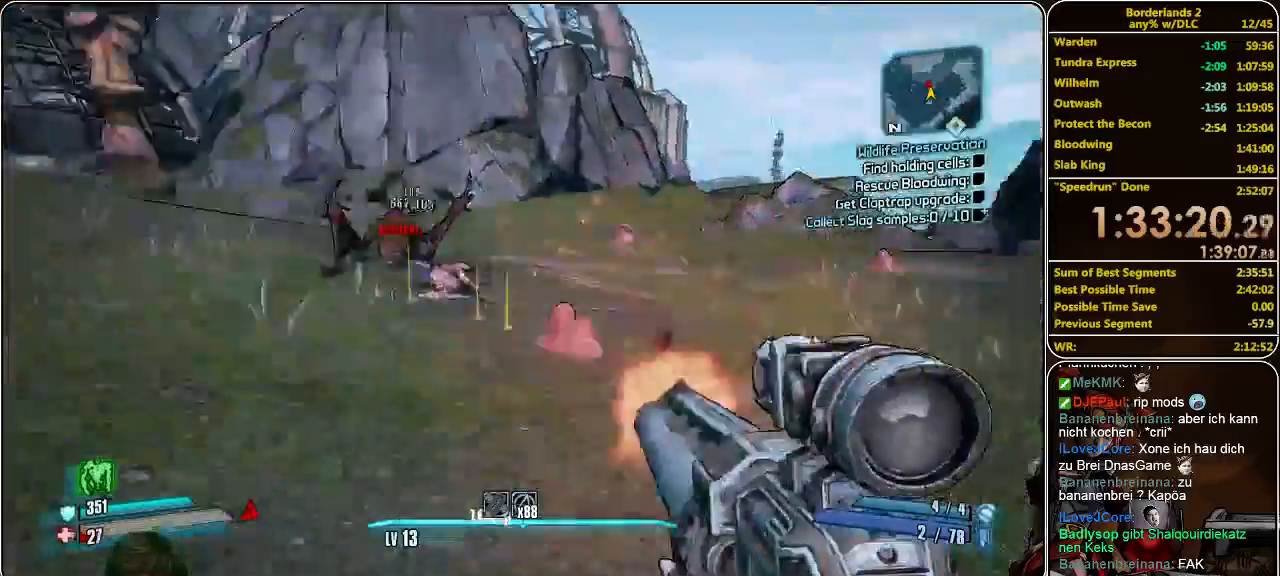
{"keys": ["w"], "mouse": ["left"], "events": [[33, "mouse_left", "down"], [100, "w", "down"], [133, "mouse_left", "up"], [200, "mouse_left", "down"], [267, "mouse_left", "up"], [333, "mouse_left", "down"], [400, "a", "up"], [433, "mouse_left", "up"], [500, "mouse_left", "down"]]}
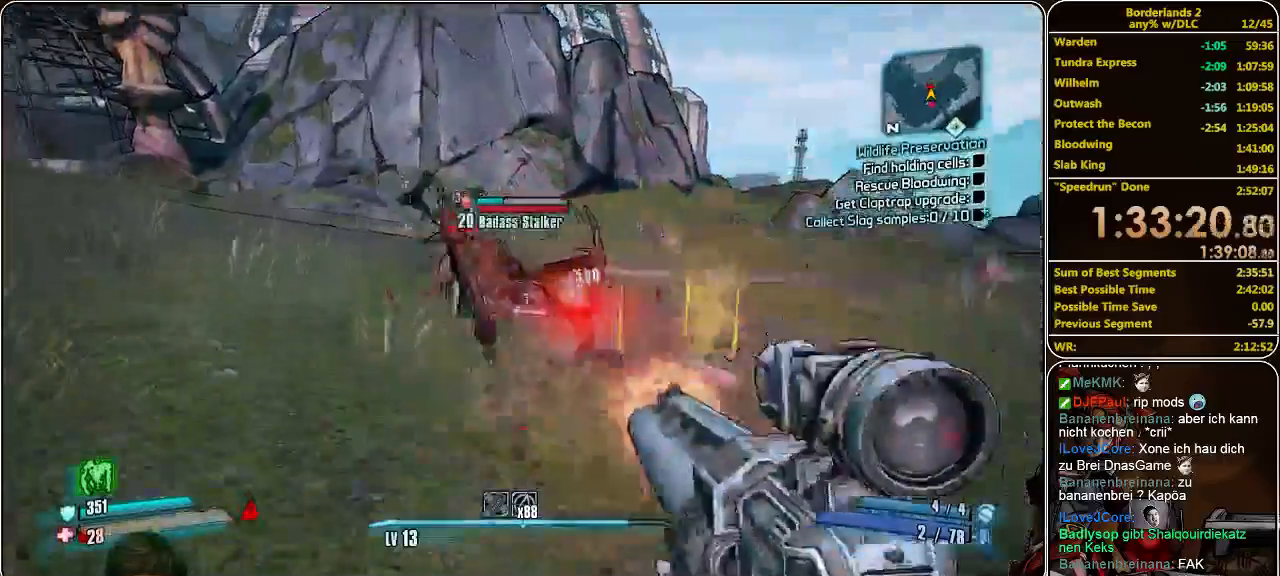
{"keys": ["s"], "mouse": [], "events": [[67, "mouse_left", "up"], [133, "mouse_left", "down"], [233, "mouse_left", "up"], [233, "w", "up"], [267, "mouse_left", "down"], [333, "s", "down"], [367, "mouse_left", "up"], [400, "mouse_left", "down"], [500, "mouse_left", "up"]]}
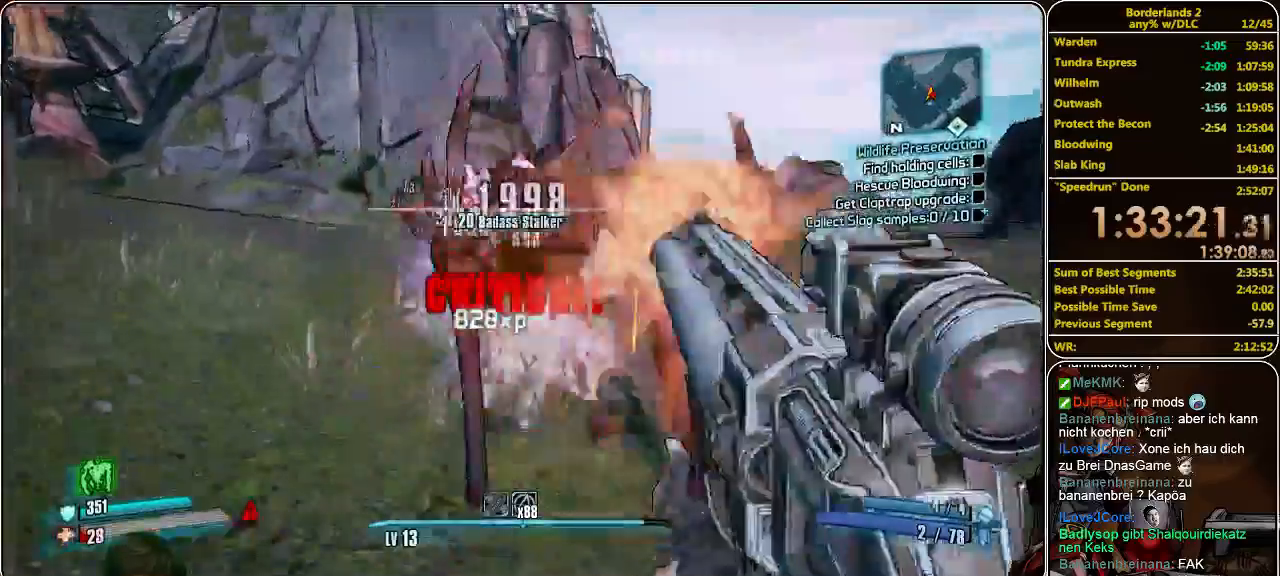
{"keys": ["shift", "w"], "mouse": [], "events": [[67, "mouse_left", "down"], [133, "mouse_left", "up"], [200, "d", "down"], [200, "mouse_left", "down"], [267, "s", "up"], [333, "mouse_left", "up"], [400, "w", "down"], [433, "d", "up"], [467, "shift", "down"]]}
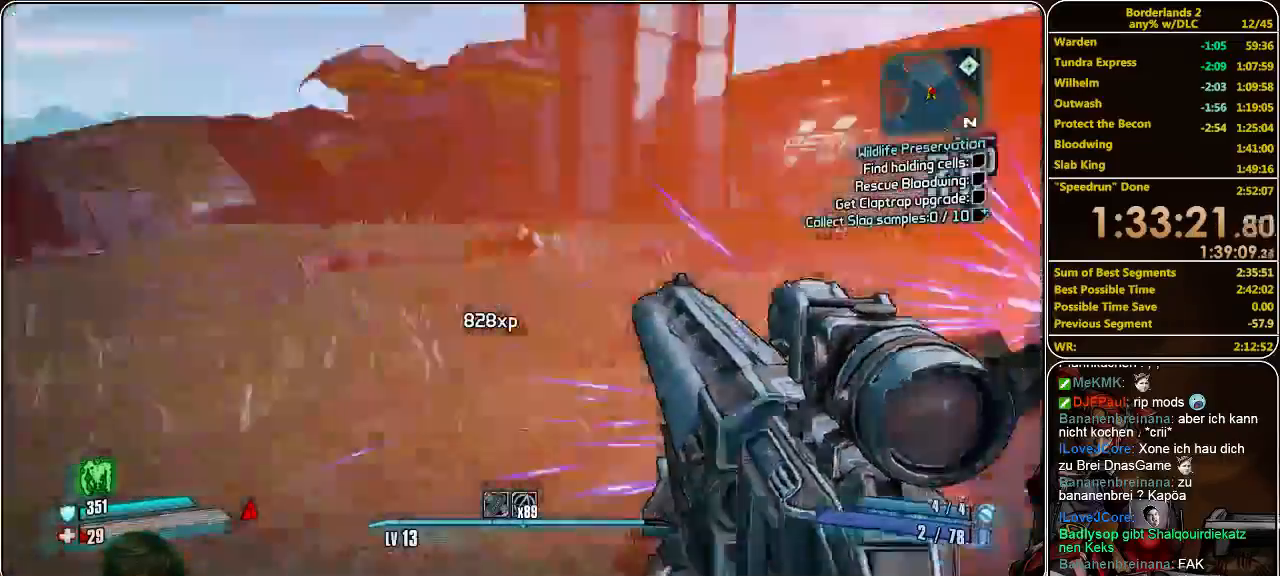
{"keys": ["shift", "w"], "mouse": [], "events": []}
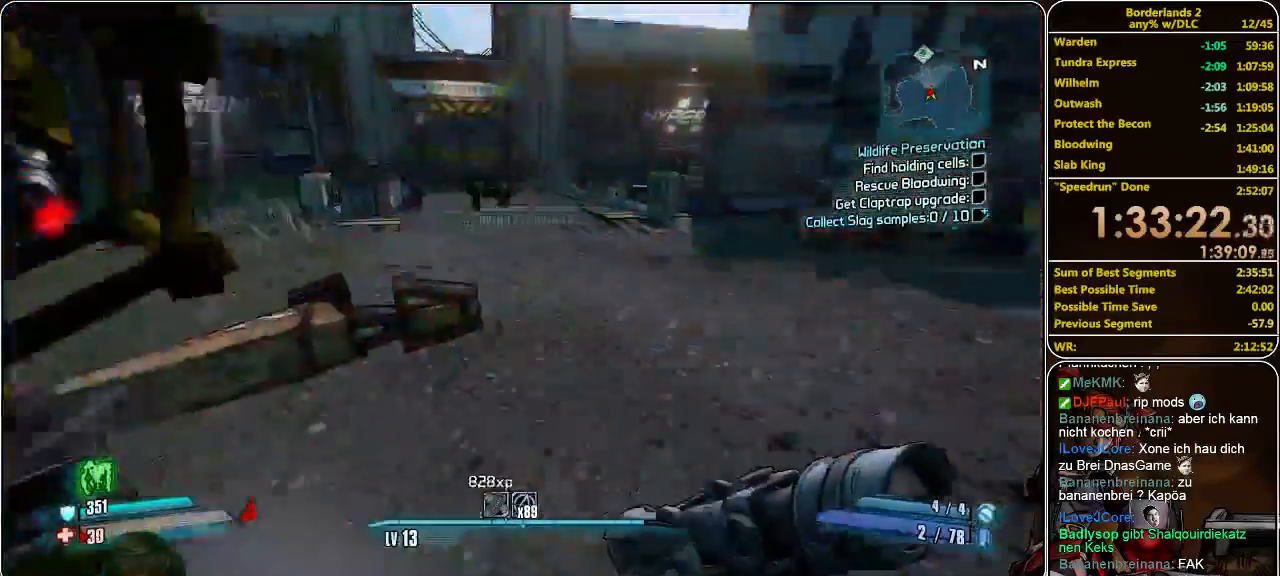
{"keys": ["s"], "mouse": ["left"], "events": [[367, "space", "down"], [367, "w", "up"], [400, "shift", "up"], [467, "s", "down"], [500, "mouse_left", "down"], [500, "space", "up"]]}
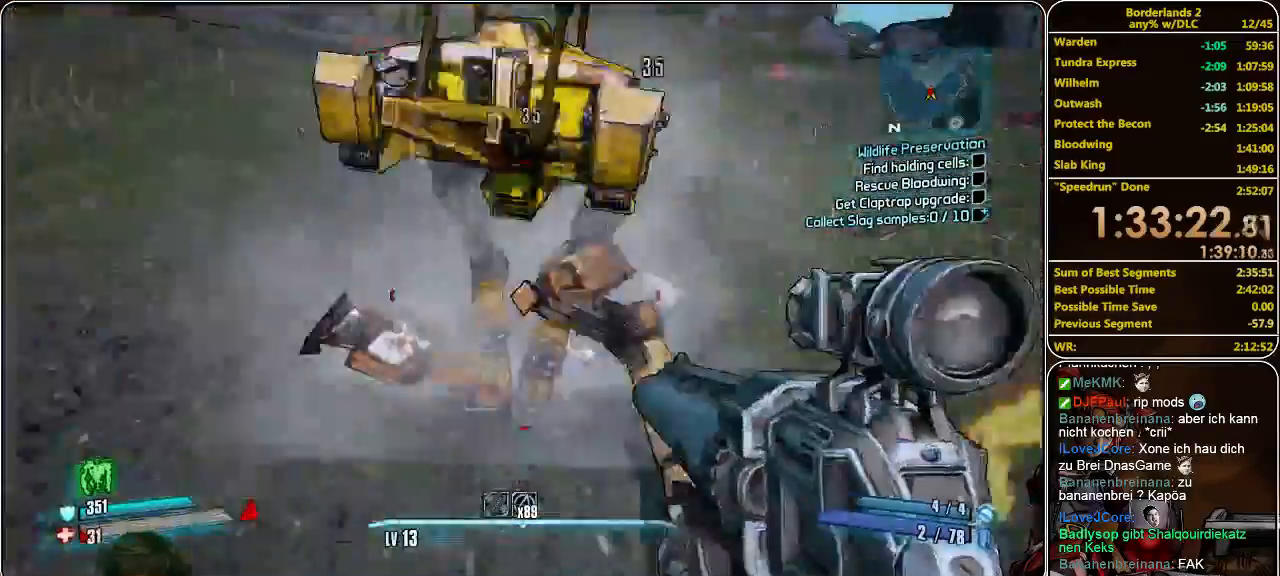
{"keys": ["s"], "mouse": ["left"], "events": [[33, "mouse_left", "up"], [100, "mouse_left", "down"], [133, "d", "down"], [200, "mouse_left", "up"], [233, "d", "up"], [233, "mouse_left", "down"], [333, "mouse_left", "up"], [400, "mouse_left", "down"]]}
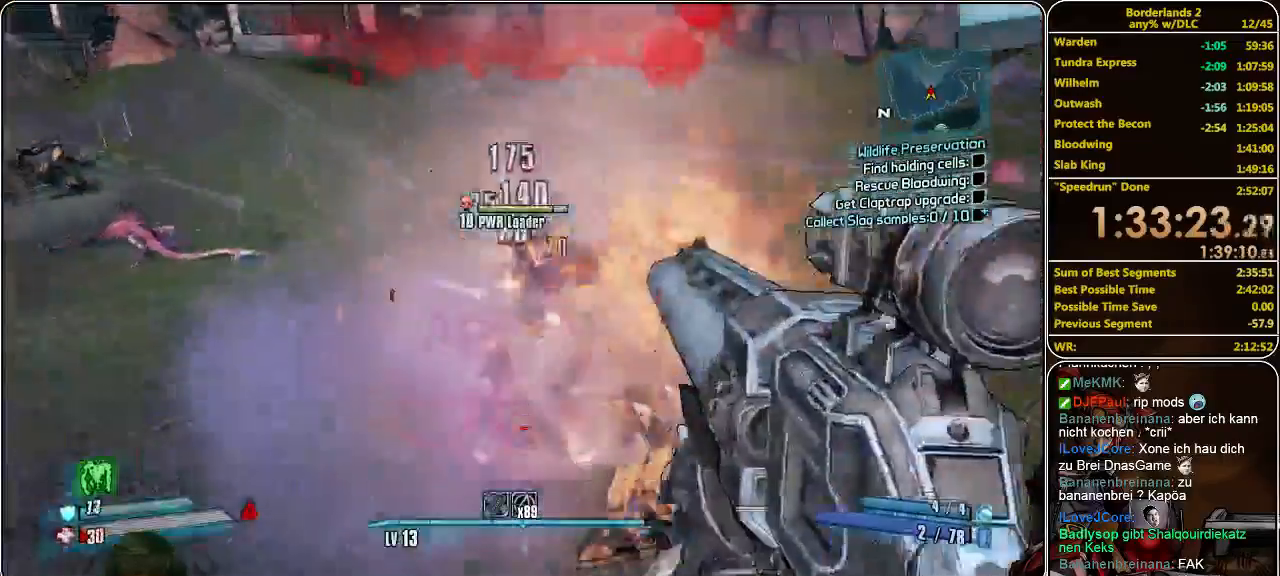
{"keys": ["s"], "mouse": [], "events": [[33, "mouse_left", "up"], [100, "mouse_left", "down"], [167, "mouse_left", "up"], [200, "a", "down"], [233, "mouse_left", "down"], [300, "mouse_left", "up"], [367, "mouse_left", "down"], [467, "a", "up"], [467, "mouse_left", "up"]]}
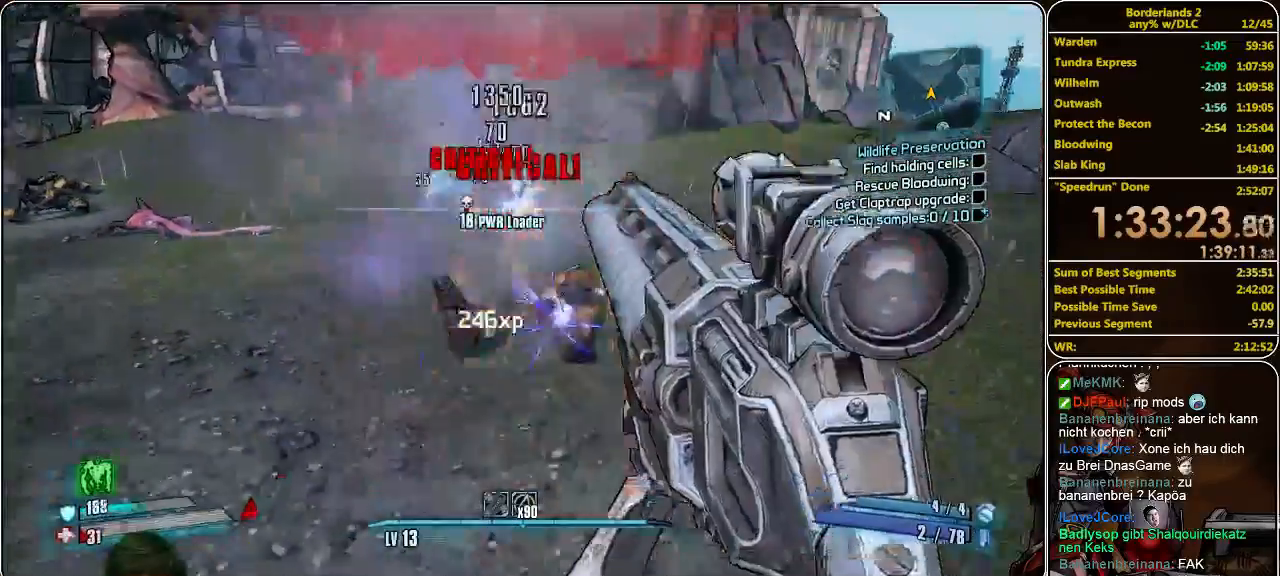
{"keys": ["shift", "w"], "mouse": [], "events": [[33, "mouse_left", "down"], [100, "mouse_left", "up"], [167, "mouse_left", "down"], [233, "d", "down"], [267, "s", "up"], [300, "mouse_left", "up"], [367, "w", "down"], [433, "d", "up"], [500, "shift", "down"]]}
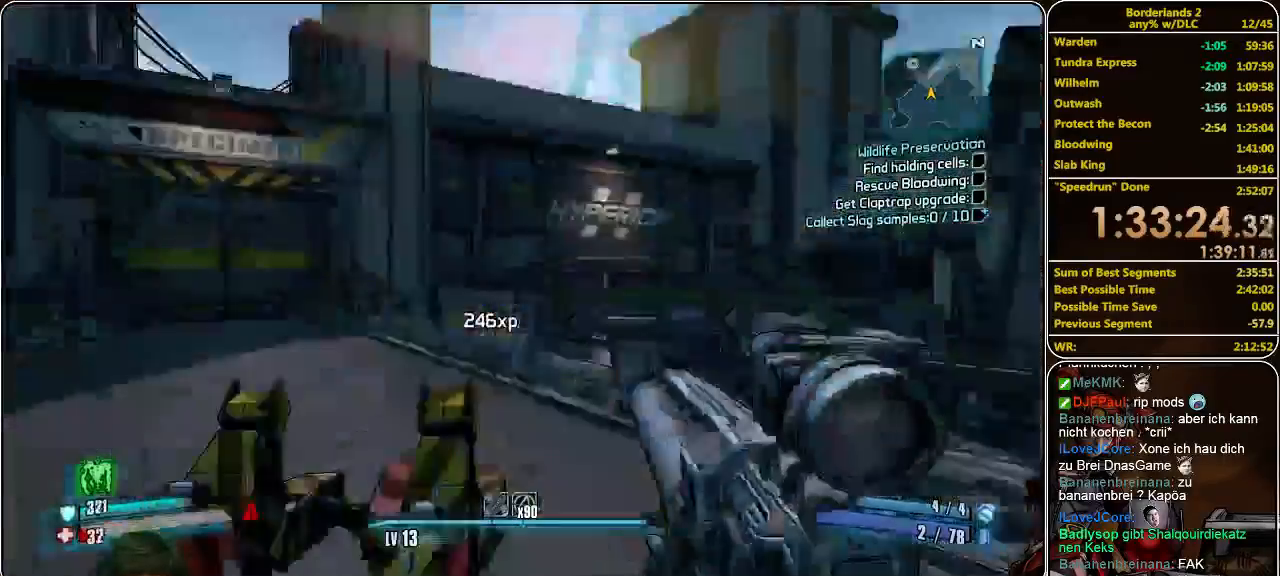
{"keys": ["w"], "mouse": [], "events": [[400, "shift", "up"]]}
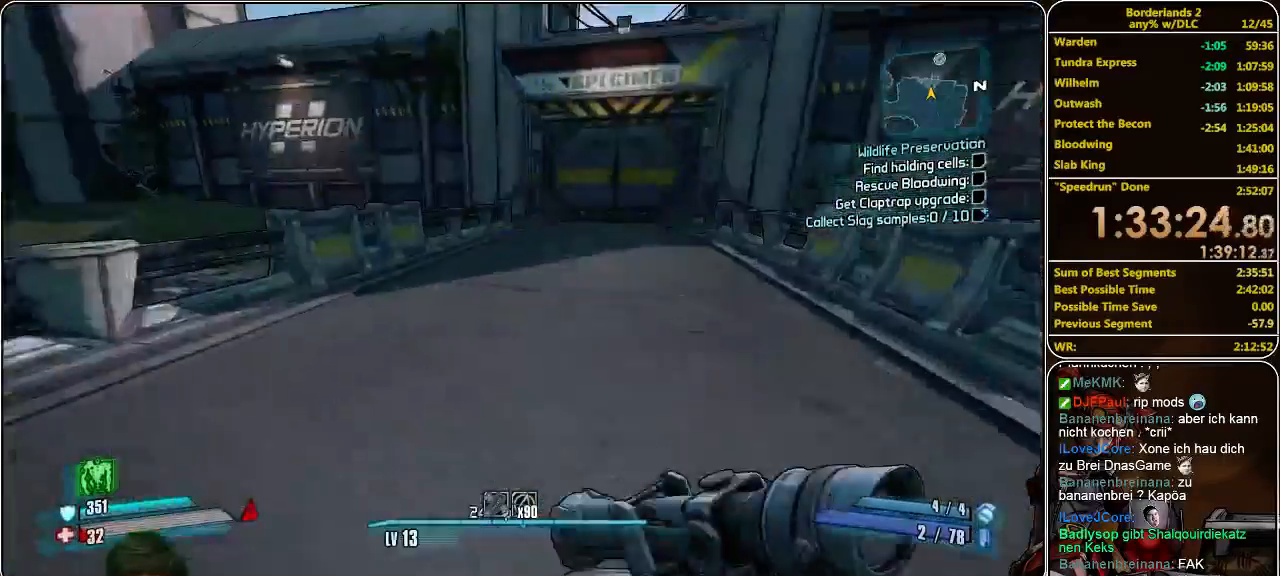
{"keys": ["w"], "mouse": [], "events": []}
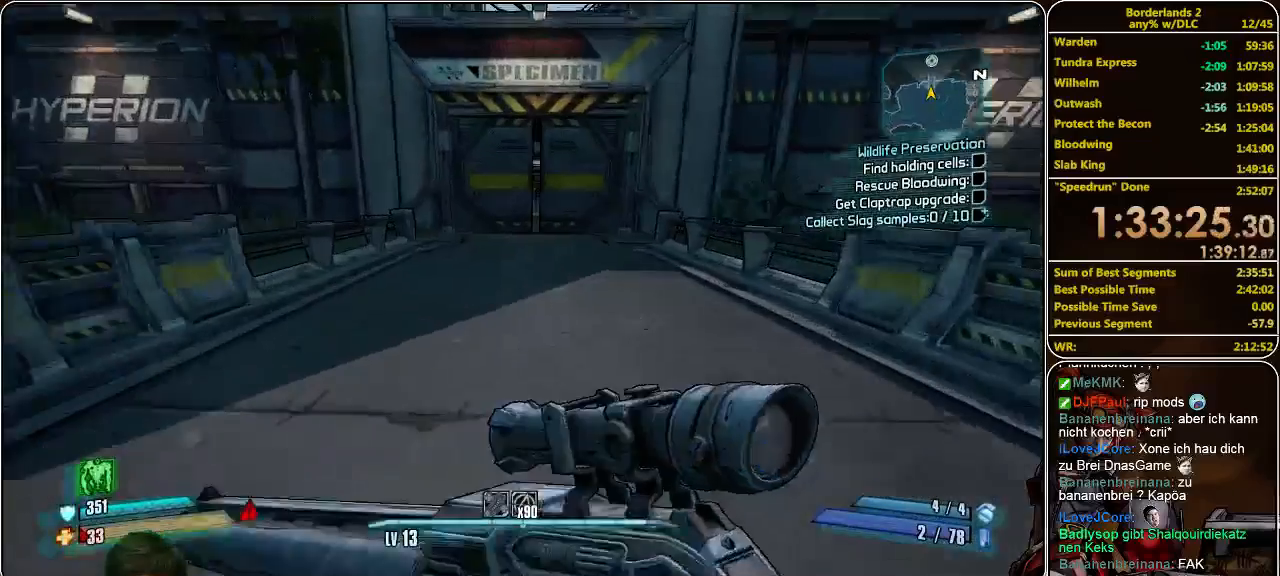
{"keys": ["w"], "mouse": [], "events": [[400, "space", "down"], [500, "space", "up"]]}
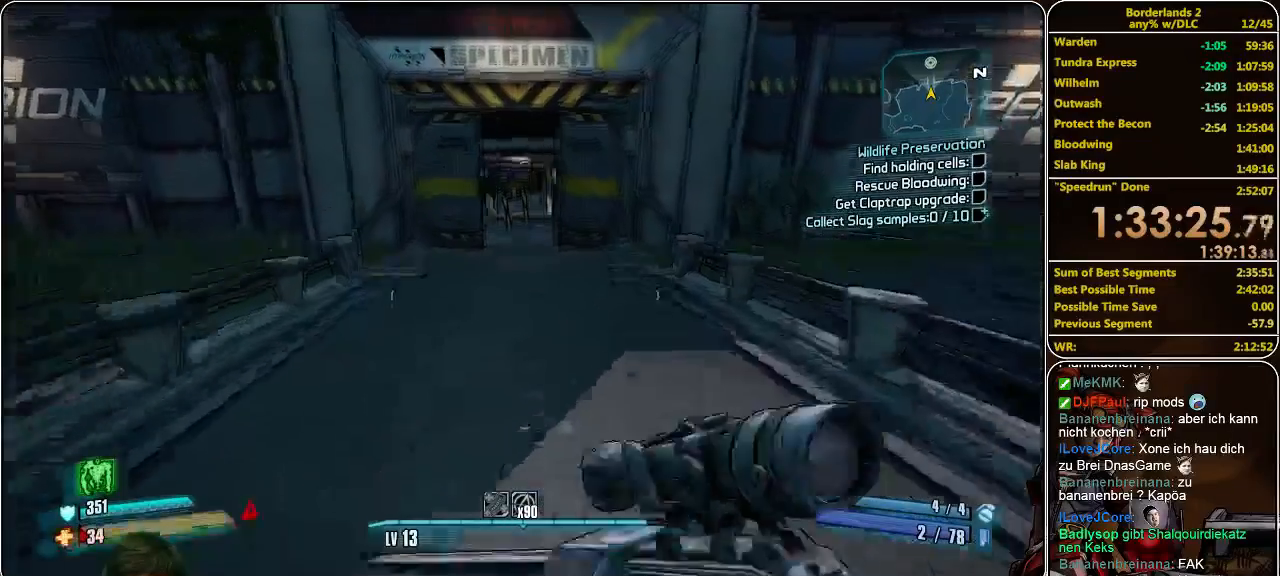
{"keys": ["w"], "mouse": ["left"], "events": [[33, "mouse_left", "down"], [100, "mouse_left", "up"], [133, "mouse_left", "down"], [267, "mouse_left", "up"], [300, "mouse_left", "down"], [400, "mouse_left", "up"], [433, "mouse_left", "down"]]}
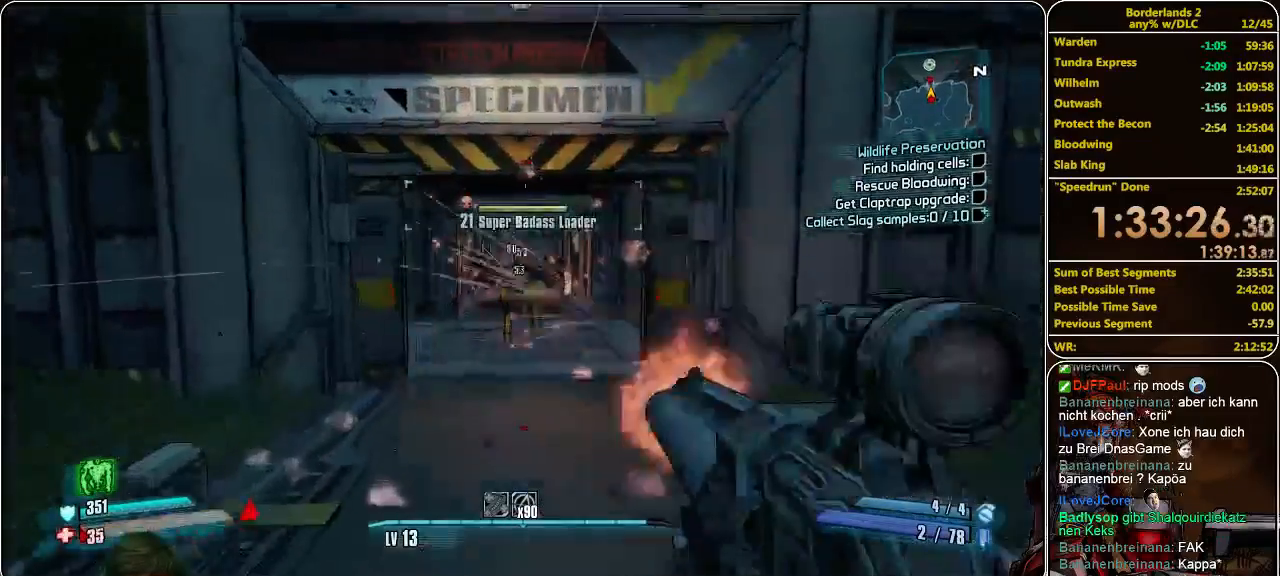
{"keys": ["w"], "mouse": [], "events": [[33, "mouse_left", "up"], [100, "mouse_left", "down"], [167, "mouse_left", "up"], [233, "mouse_left", "down"], [300, "mouse_left", "up"], [367, "mouse_left", "down"], [433, "mouse_left", "up"]]}
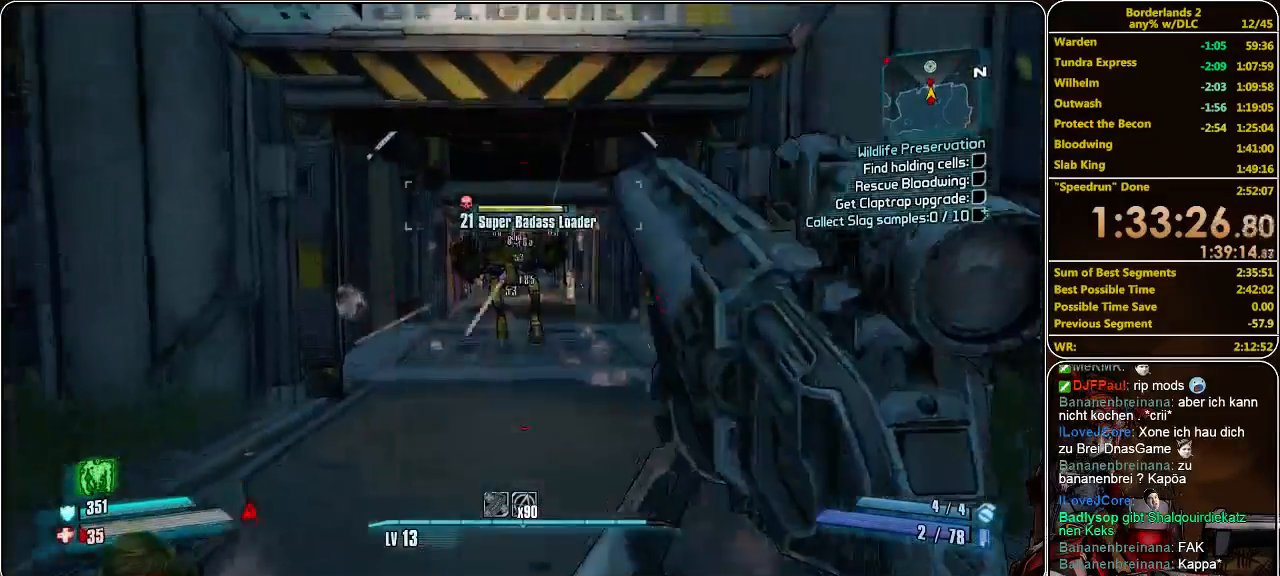
{"keys": ["w"], "mouse": [], "events": [[33, "mouse_left", "down"], [100, "mouse_left", "up"], [167, "mouse_left", "down"], [233, "mouse_left", "up"], [300, "mouse_left", "down"], [367, "mouse_left", "up"], [433, "mouse_left", "down"], [500, "mouse_left", "up"]]}
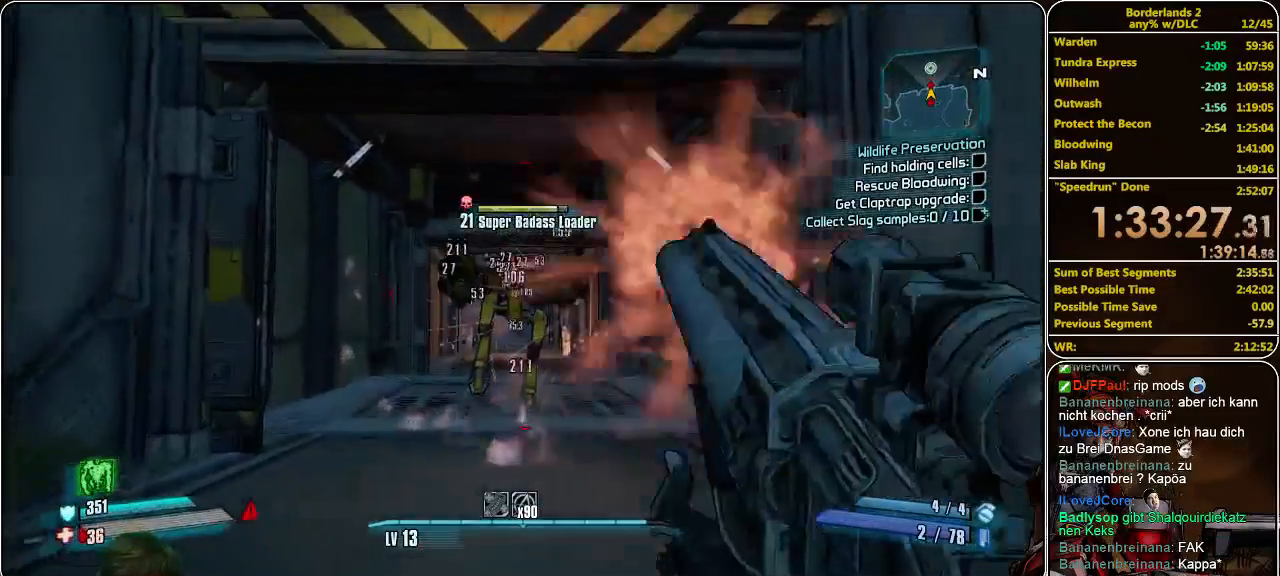
{"keys": ["w"], "mouse": ["left"], "events": [[67, "mouse_left", "down"], [133, "mouse_left", "up"], [200, "mouse_left", "down"], [267, "mouse_left", "up"], [367, "mouse_left", "down"], [433, "mouse_left", "up"], [500, "mouse_left", "down"]]}
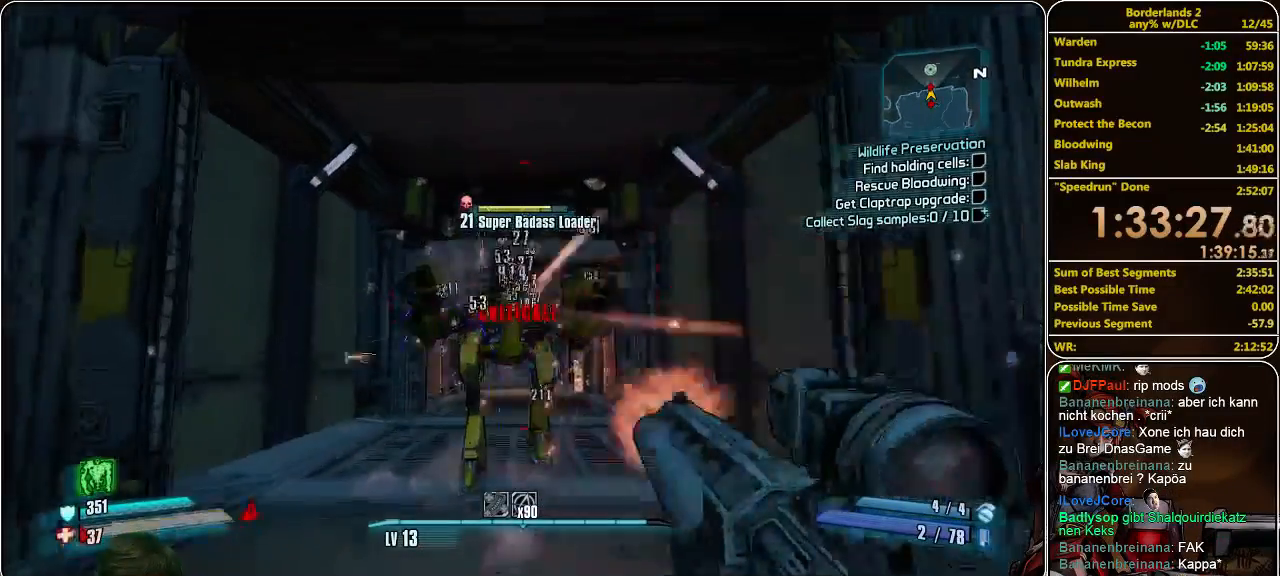
{"keys": ["s"], "mouse": [], "events": [[67, "mouse_left", "up"], [133, "mouse_left", "down"], [200, "mouse_left", "up"], [200, "w", "up"], [267, "mouse_left", "down"], [333, "mouse_left", "up"], [367, "s", "down"], [400, "mouse_left", "down"], [500, "mouse_left", "up"]]}
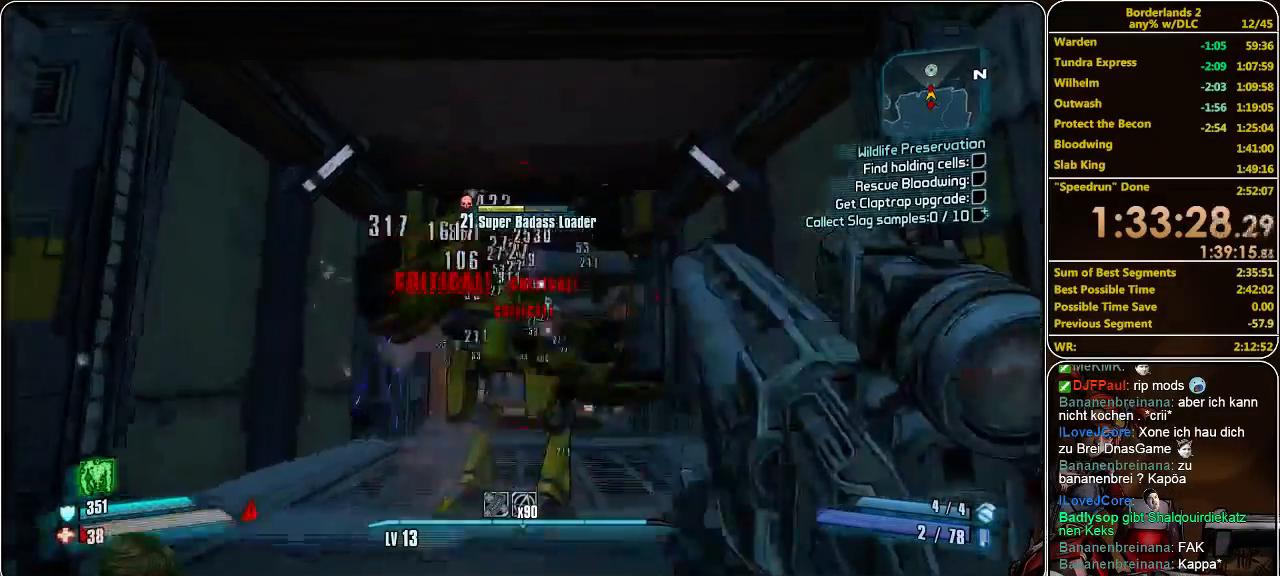
{"keys": ["w"], "mouse": [], "events": [[33, "mouse_left", "down"], [33, "s", "up"], [200, "mouse_left", "up"], [233, "mouse_left", "down"], [233, "s", "down"], [300, "mouse_left", "up"], [333, "mouse_left", "down"], [367, "s", "up"], [433, "mouse_left", "up"], [467, "w", "down"]]}
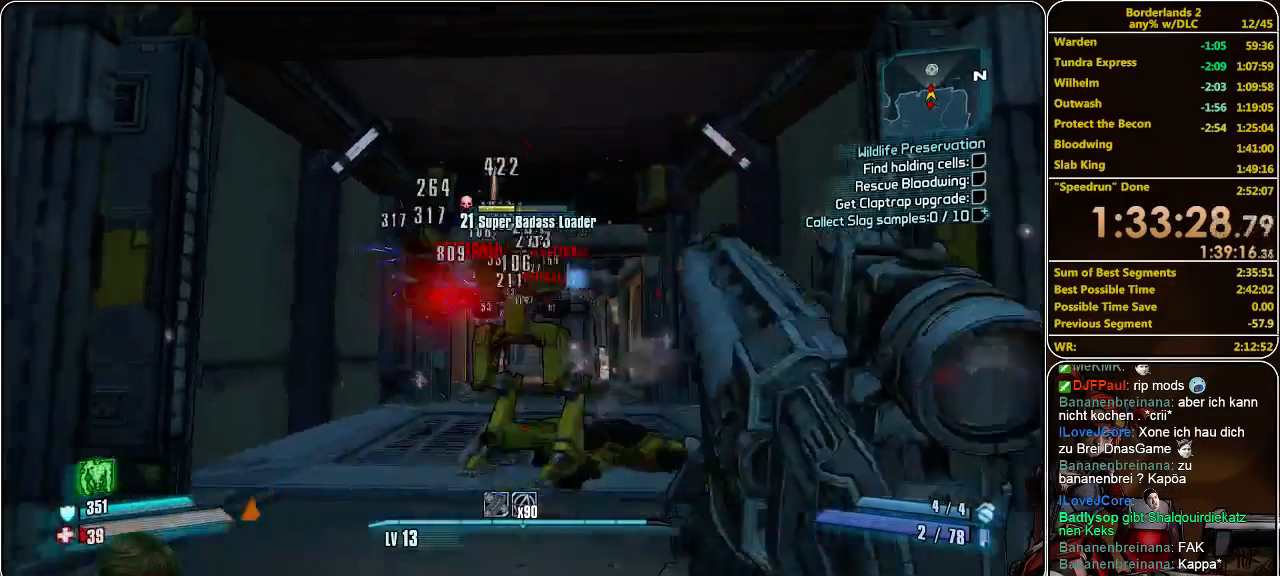
{"keys": [], "mouse": ["left"], "events": [[33, "mouse_left", "down"], [100, "mouse_left", "up"], [167, "mouse_left", "down"], [233, "mouse_left", "up"], [300, "mouse_left", "down"], [367, "mouse_left", "up"], [433, "mouse_left", "down"], [500, "w", "up"]]}
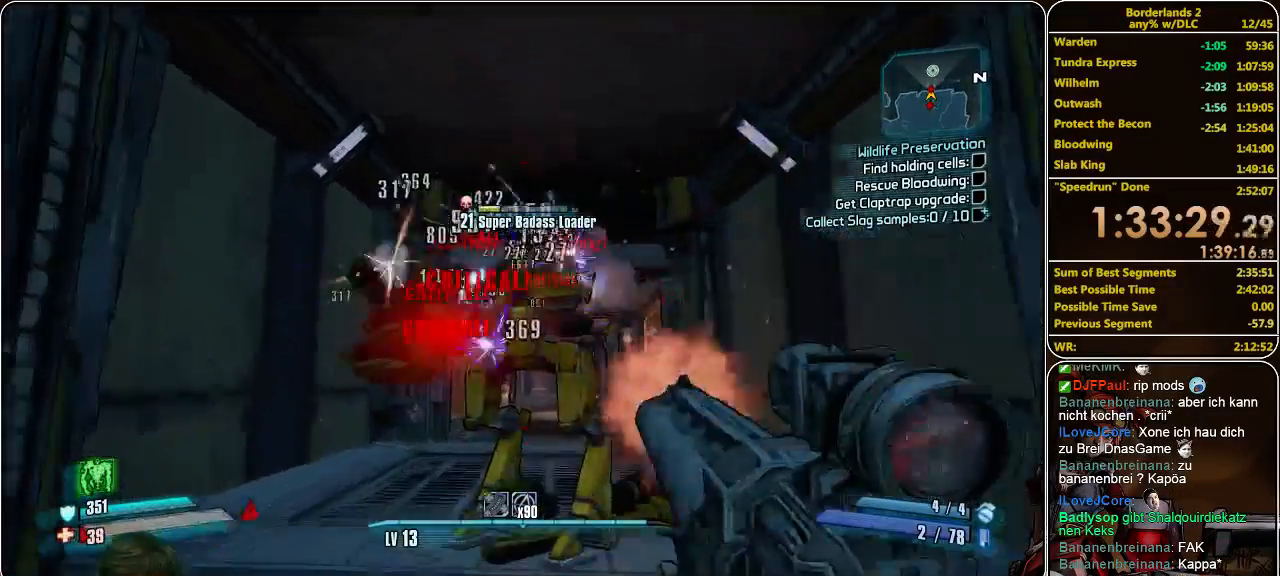
{"keys": [], "mouse": [], "events": [[33, "mouse_left", "up"], [100, "mouse_left", "down"], [167, "mouse_left", "up"], [233, "mouse_left", "down"], [300, "mouse_left", "up"], [400, "mouse_left", "down"], [467, "mouse_left", "up"]]}
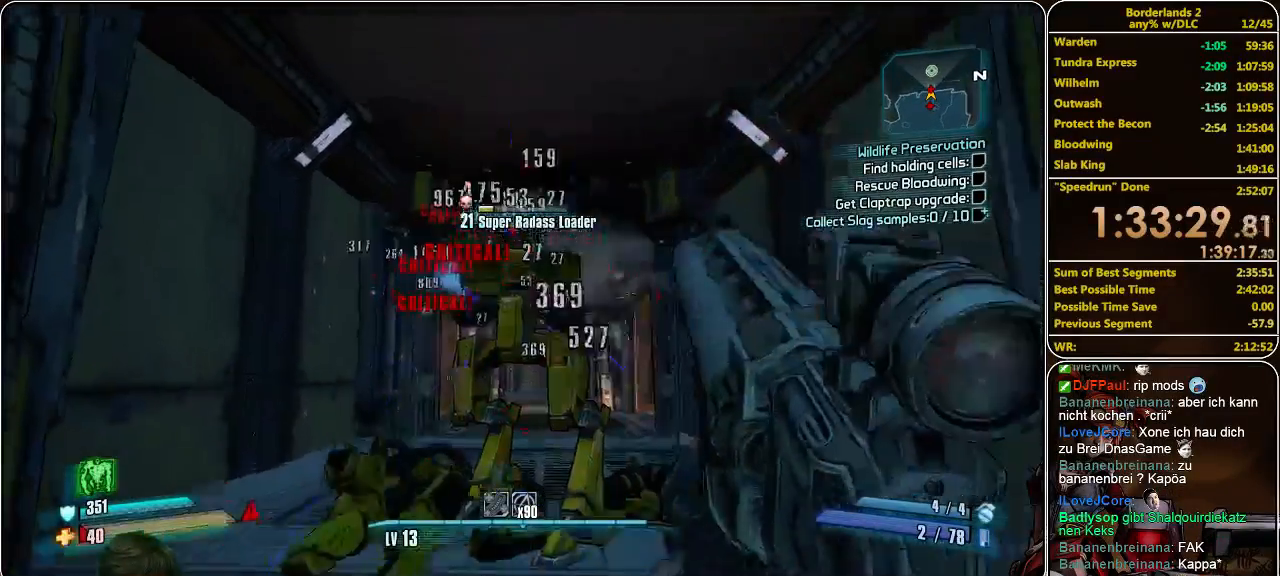
{"keys": [], "mouse": ["left"], "events": [[33, "mouse_left", "down"], [100, "mouse_left", "up"], [200, "mouse_left", "down"], [267, "mouse_left", "up"], [333, "mouse_left", "down"], [400, "mouse_left", "up"], [467, "mouse_left", "down"]]}
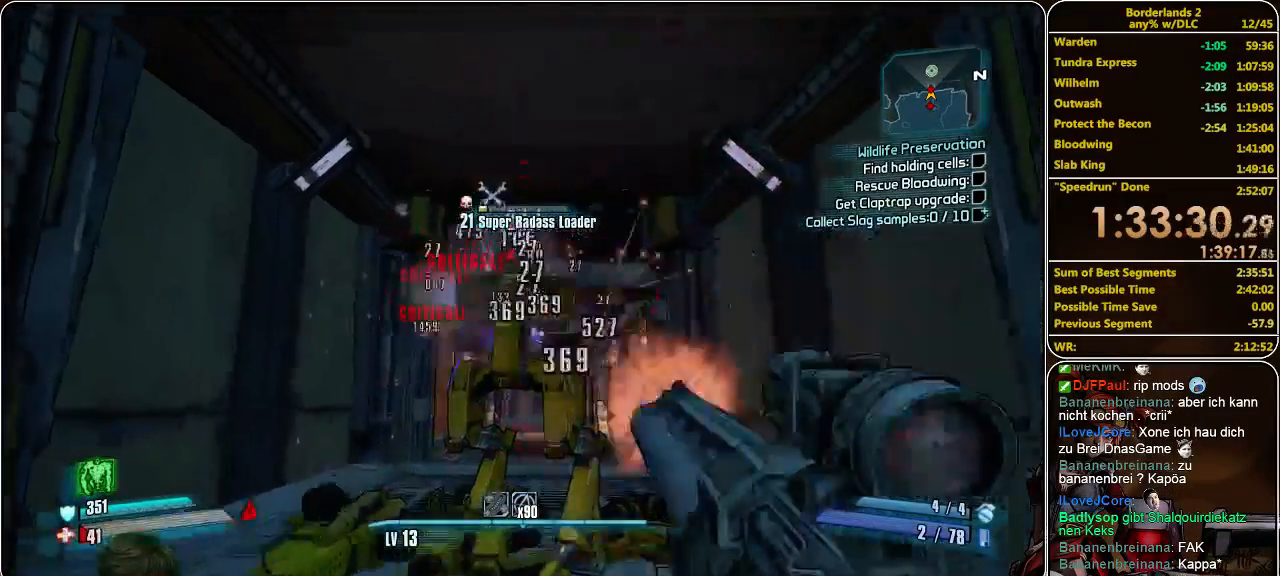
{"keys": [], "mouse": [], "events": [[33, "mouse_left", "up"], [100, "mouse_left", "down"], [200, "mouse_left", "up"], [267, "mouse_left", "down"], [333, "mouse_left", "up"], [400, "mouse_left", "down"], [467, "mouse_left", "up"]]}
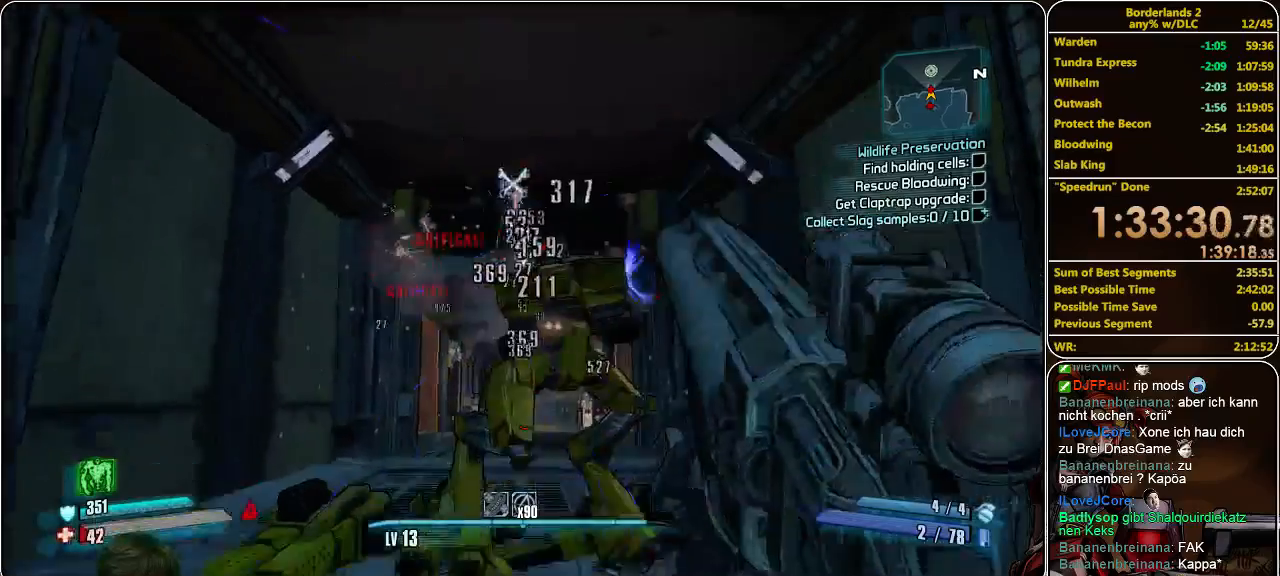
{"keys": ["s"], "mouse": ["left"], "events": [[33, "mouse_left", "down"], [100, "mouse_left", "up"], [167, "mouse_left", "down"], [233, "mouse_left", "up"], [300, "mouse_left", "down"], [400, "mouse_left", "up"], [433, "s", "down"], [467, "mouse_left", "down"]]}
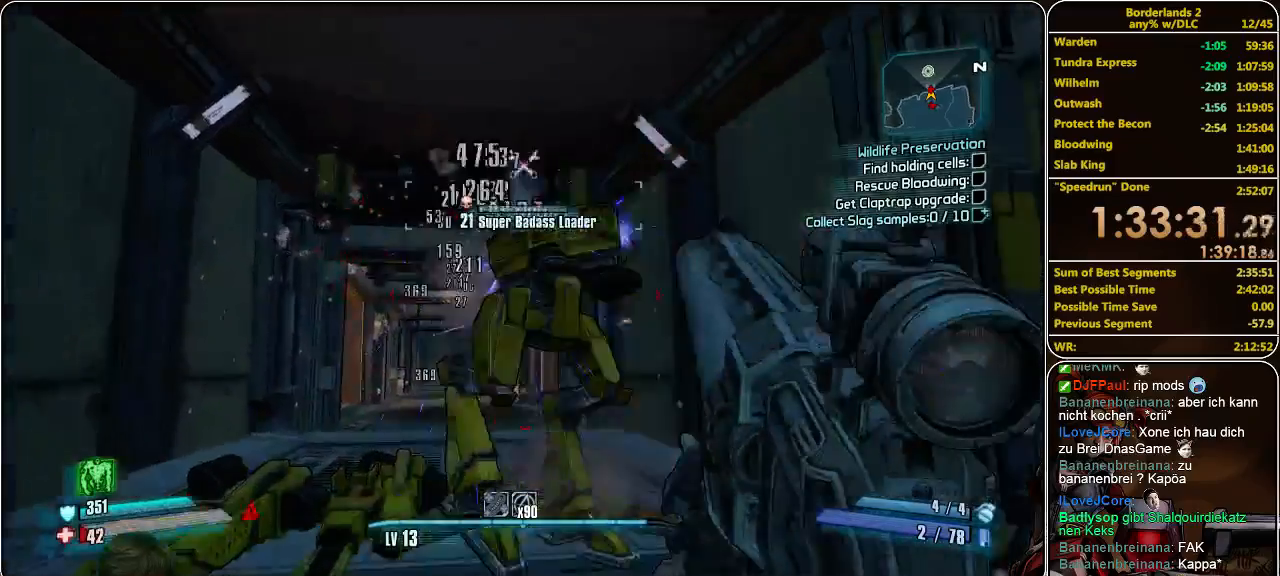
{"keys": ["w"], "mouse": [], "events": [[67, "mouse_left", "up"], [133, "mouse_left", "down"], [200, "mouse_left", "up"], [200, "s", "up"], [267, "mouse_left", "down"], [367, "mouse_left", "up"], [433, "w", "down"]]}
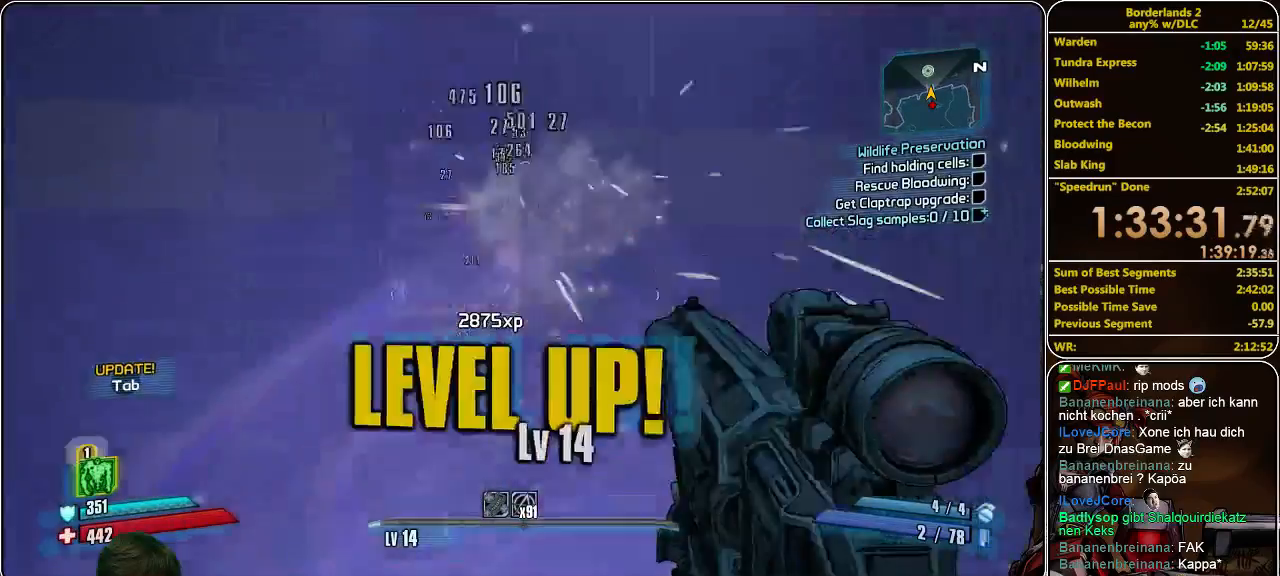
{"keys": ["shift", "w"], "mouse": [], "events": [[67, "shift", "down"]]}
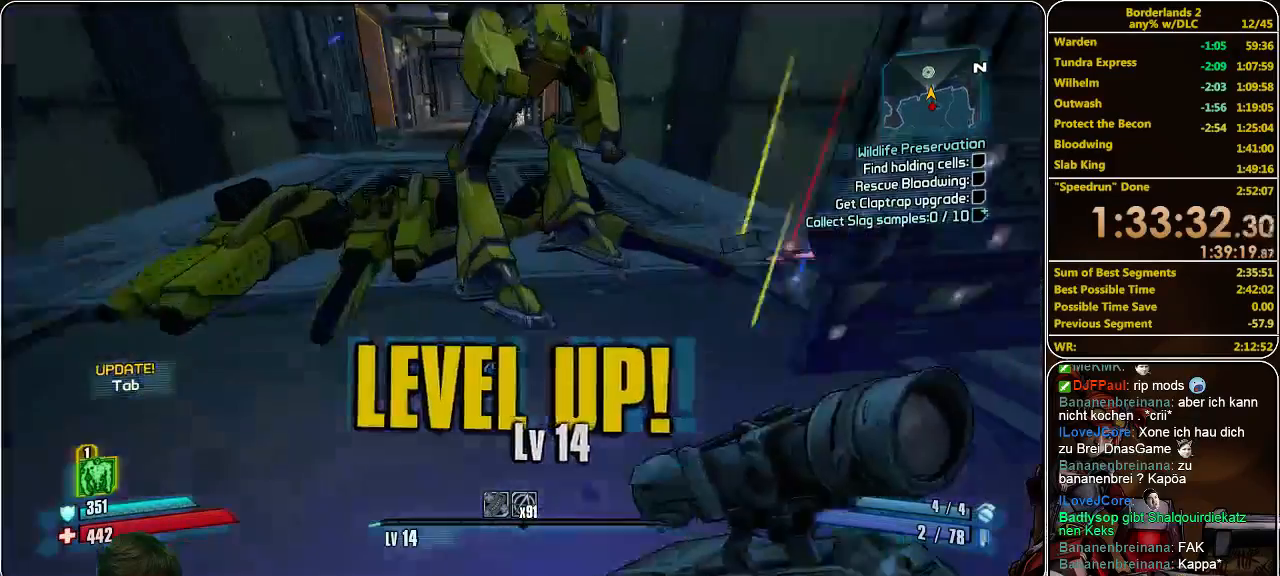
{"keys": [], "mouse": [], "events": [[267, "e", "down"], [300, "e", "up"], [400, "e", "down"], [400, "w", "up"], [500, "e", "up"], [500, "shift", "up"]]}
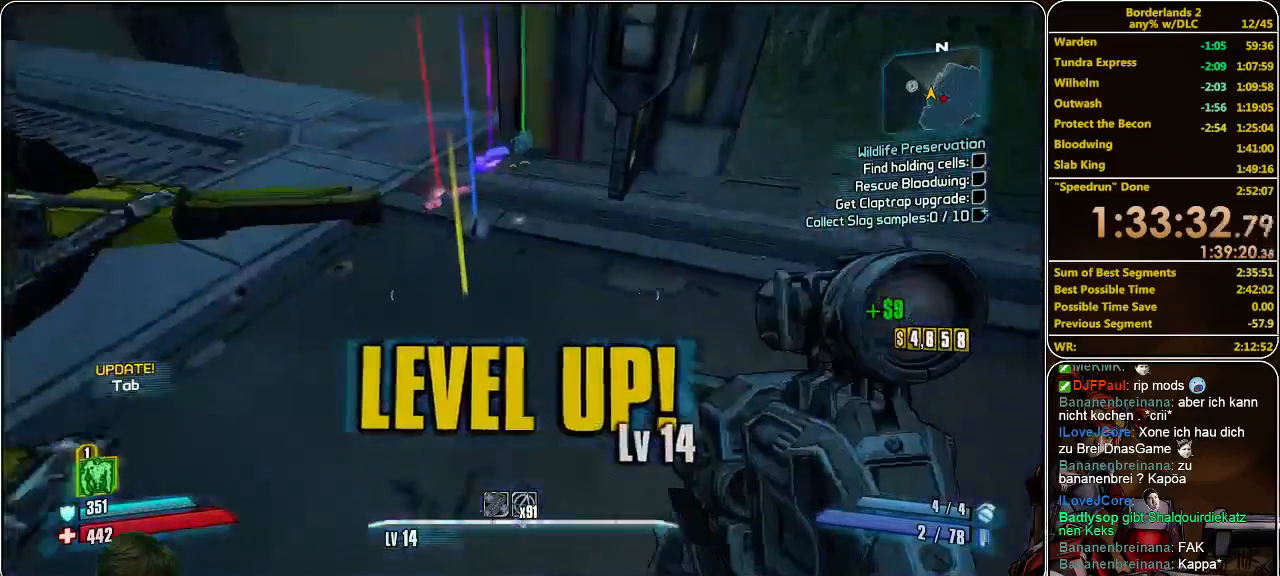
{"keys": ["shift", "w"], "mouse": [], "events": [[100, "e", "down"], [167, "e", "up"], [267, "e", "down"], [333, "e", "up"], [433, "w", "down"], [467, "shift", "down"]]}
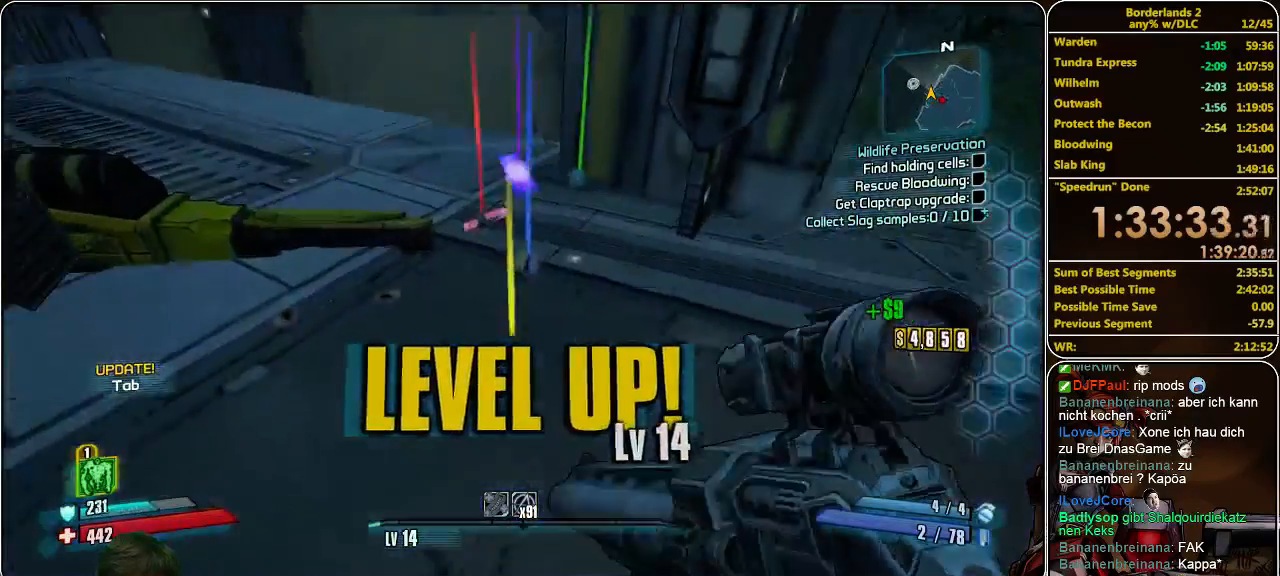
{"keys": ["e", "shift", "w"], "mouse": [], "events": [[167, "e", "down"], [233, "w", "up"], [300, "e", "up"], [300, "w", "down"], [333, "e", "down"]]}
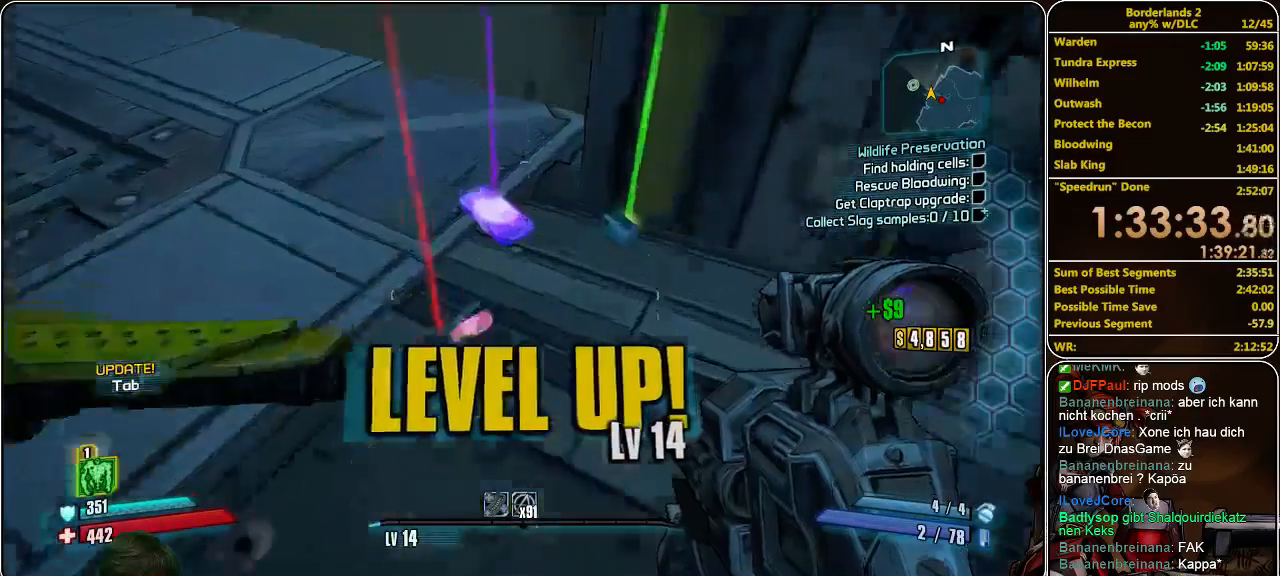
{"keys": ["shift", "w"], "mouse": [], "events": [[33, "e", "up"], [33, "shift", "up"], [200, "shift", "down"], [333, "e", "down"], [500, "e", "up"]]}
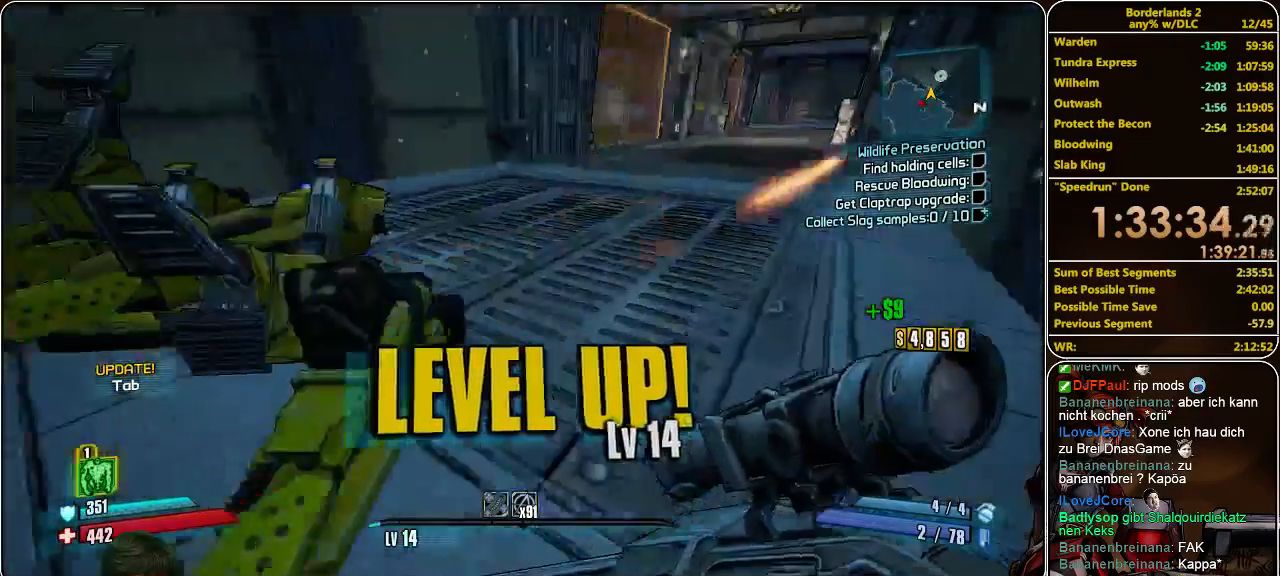
{"keys": ["w"], "mouse": [], "events": [[200, "shift", "up"]]}